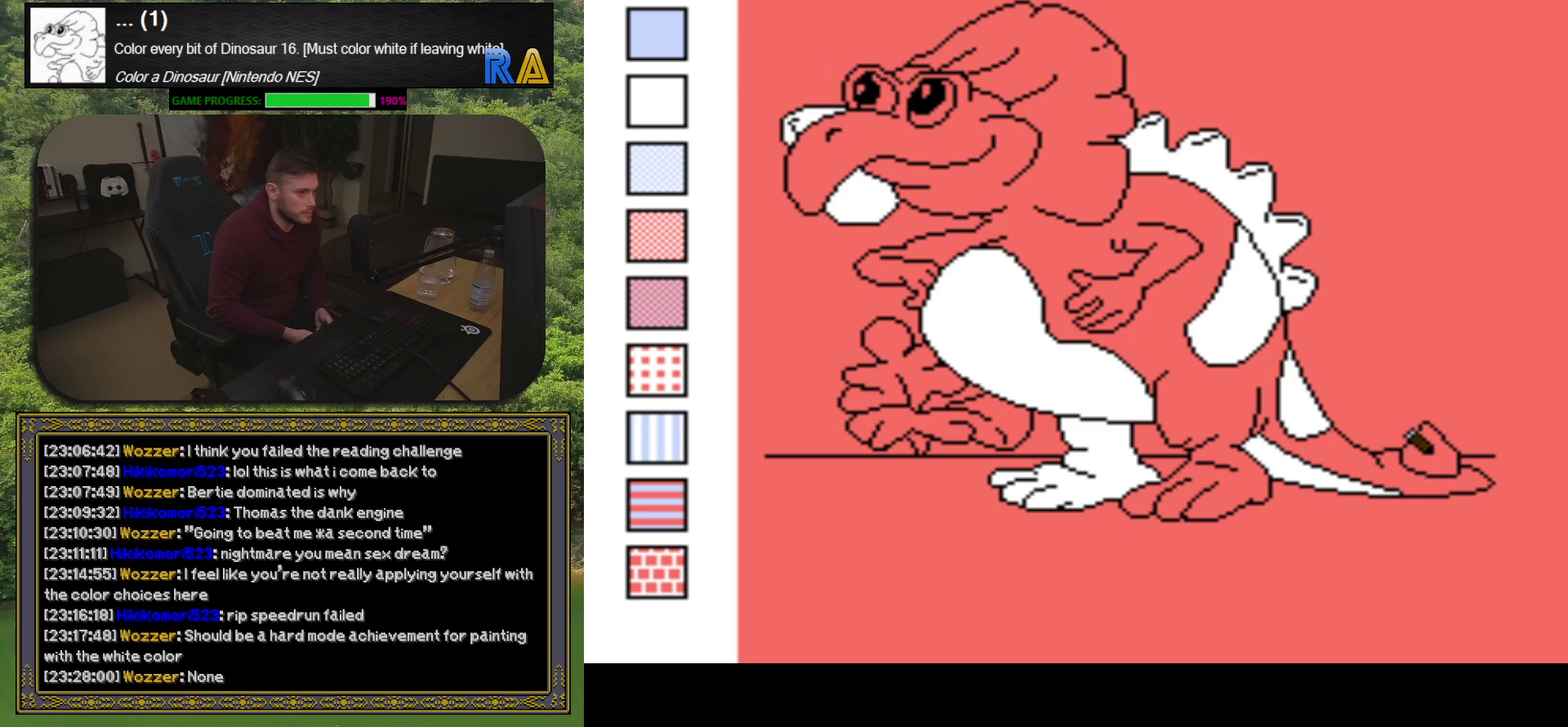
Gameplay with a controller (Xbox layout); each line is a JSON object with the inputs held at the frame after it. "events" lists button and stick changes between this image and that frame as [ms after this image, input, new state], when the widget could be followed in between. Not read: L3 R3 left_stick right_stick.
{"buttons": [], "events": [[67, "DPAD_LEFT", "down"], [183, "DPAD_LEFT", "up"], [233, "B", "down"], [367, "B", "up"]]}
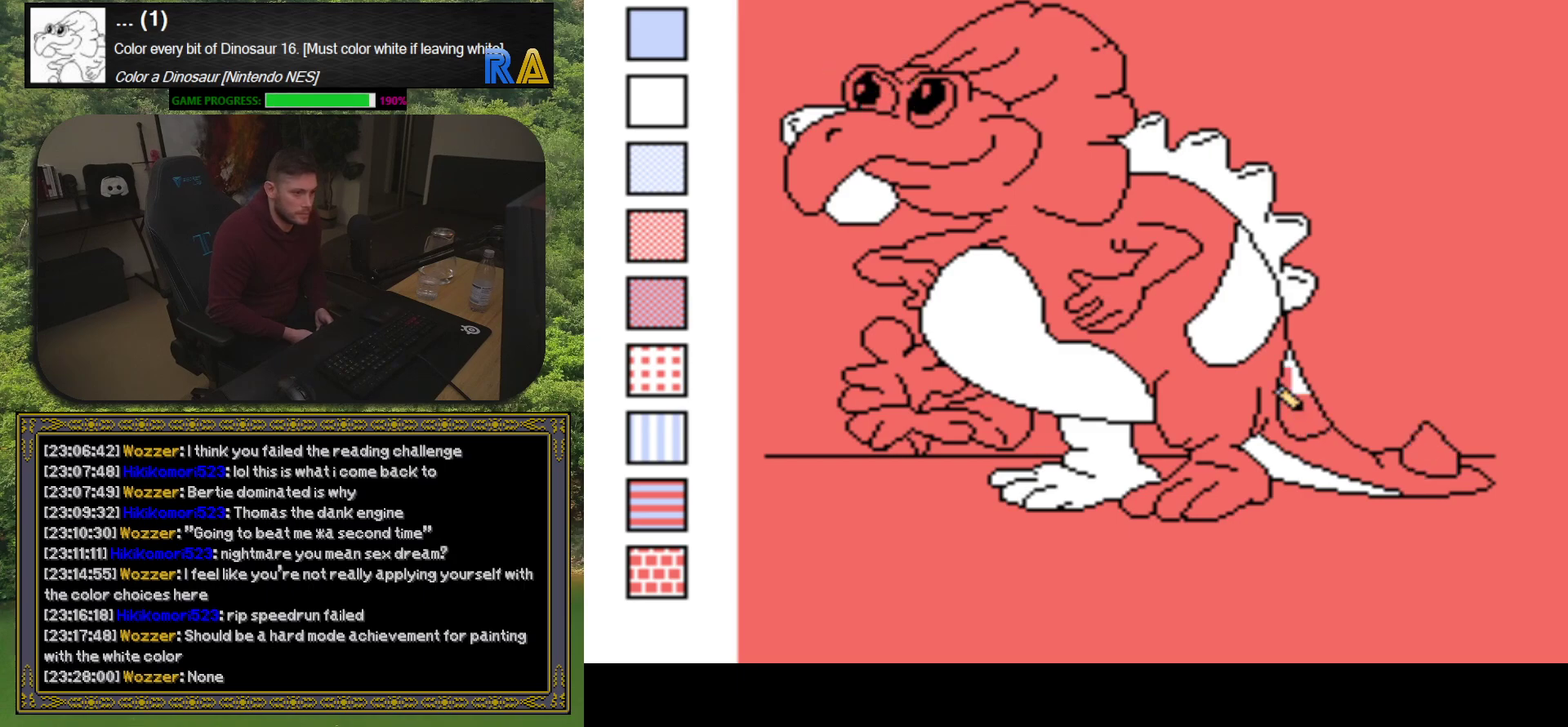
{"buttons": ["B"], "events": [[233, "DPAD_LEFT", "down"], [350, "DPAD_LEFT", "up"], [417, "B", "down"]]}
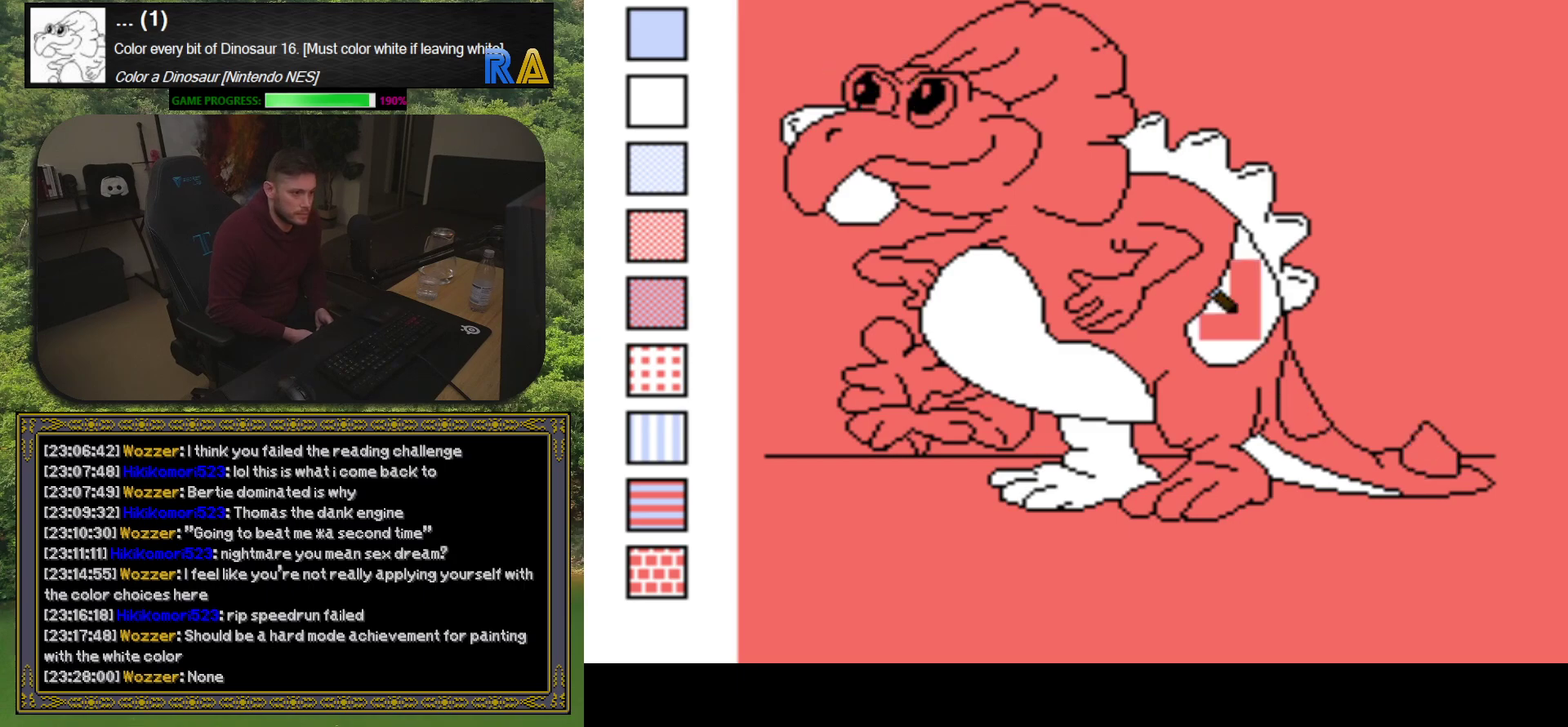
{"buttons": [], "events": [[67, "B", "up"]]}
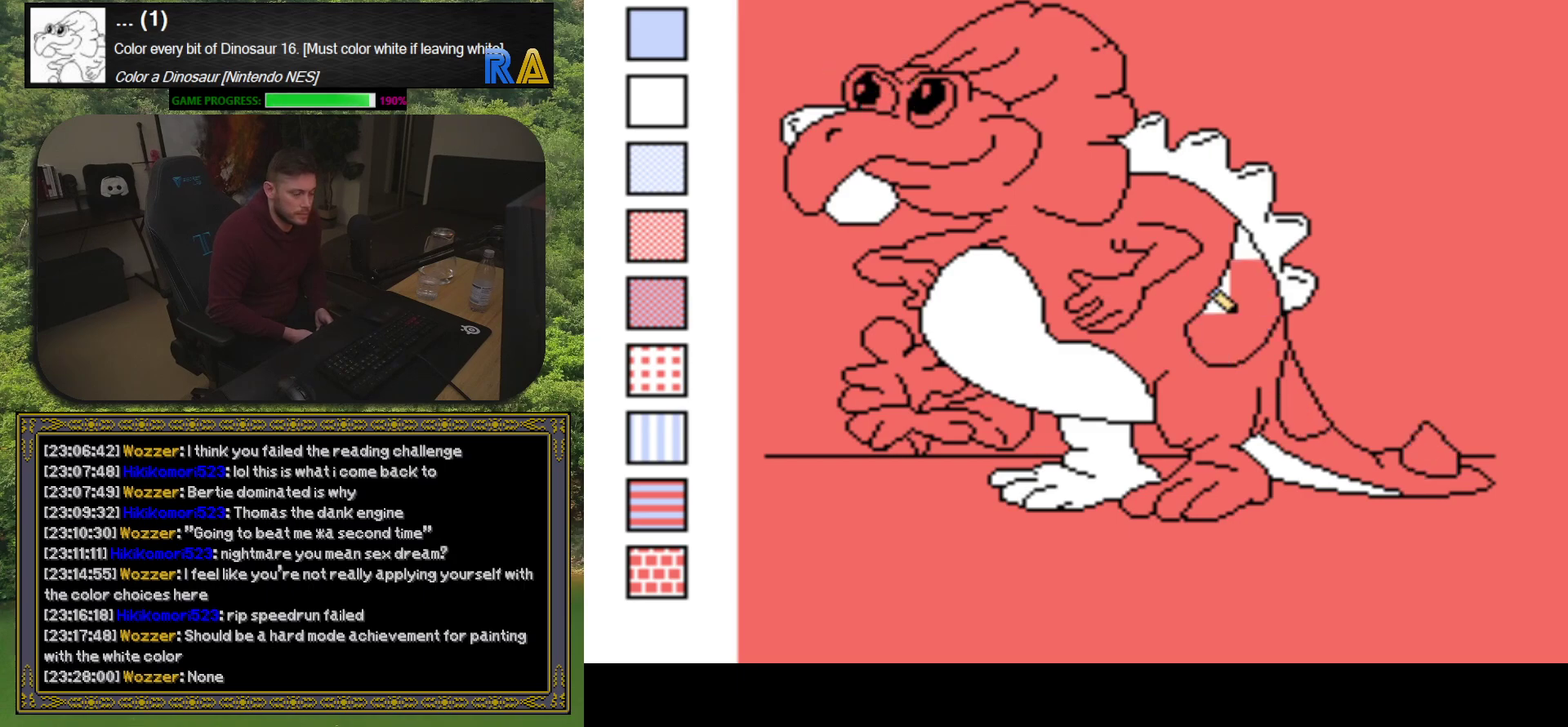
{"buttons": [], "events": [[417, "DPAD_LEFT", "down"], [500, "DPAD_LEFT", "up"]]}
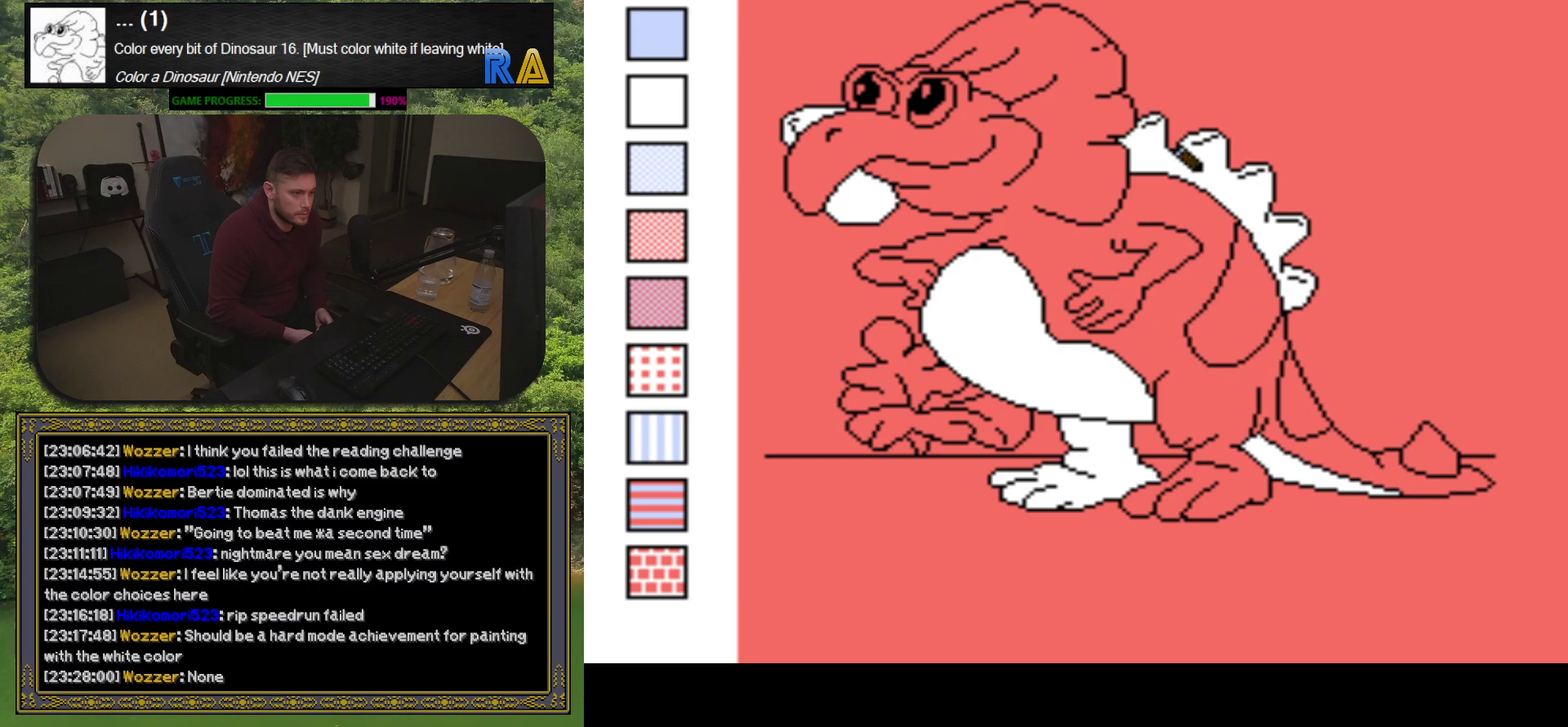
{"buttons": [], "events": [[133, "B", "down"], [267, "B", "up"]]}
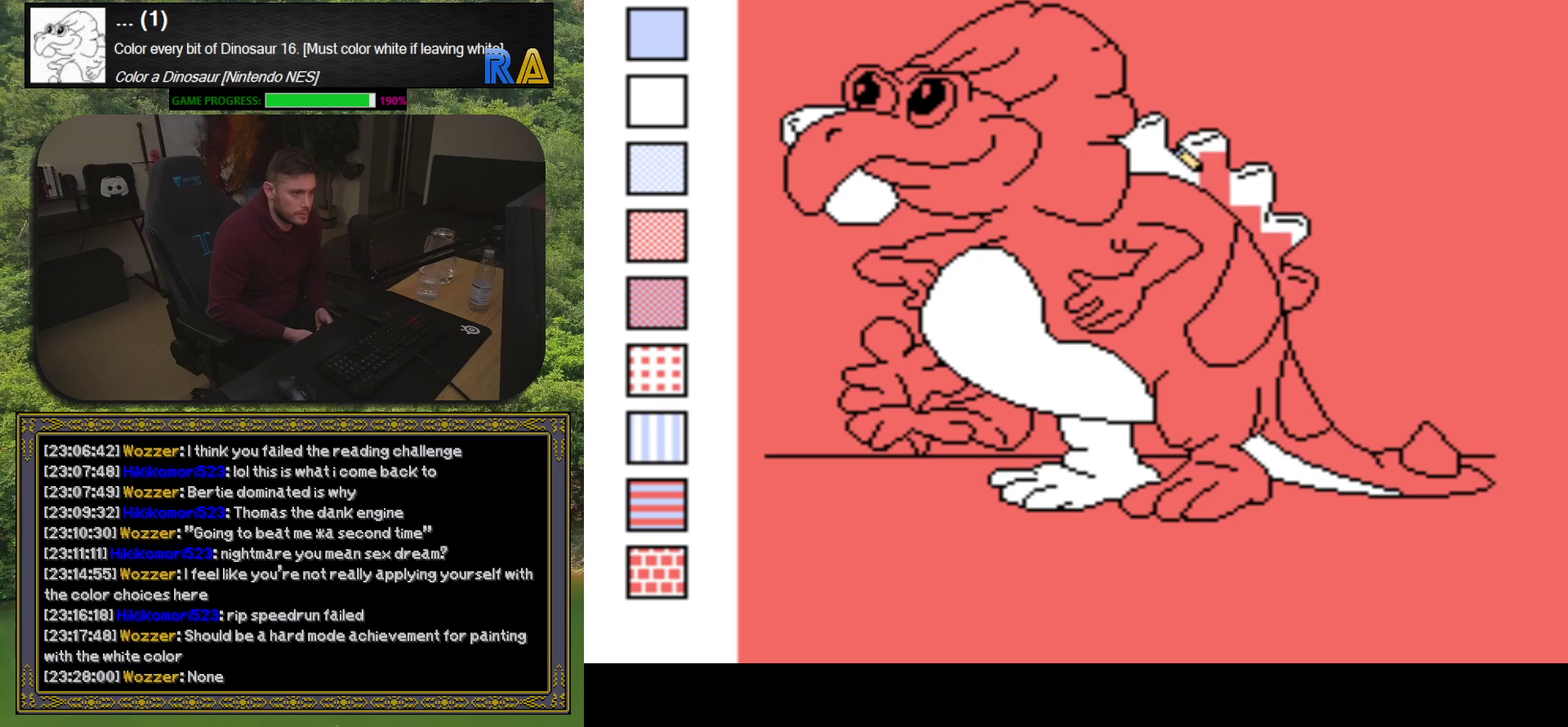
{"buttons": [], "events": []}
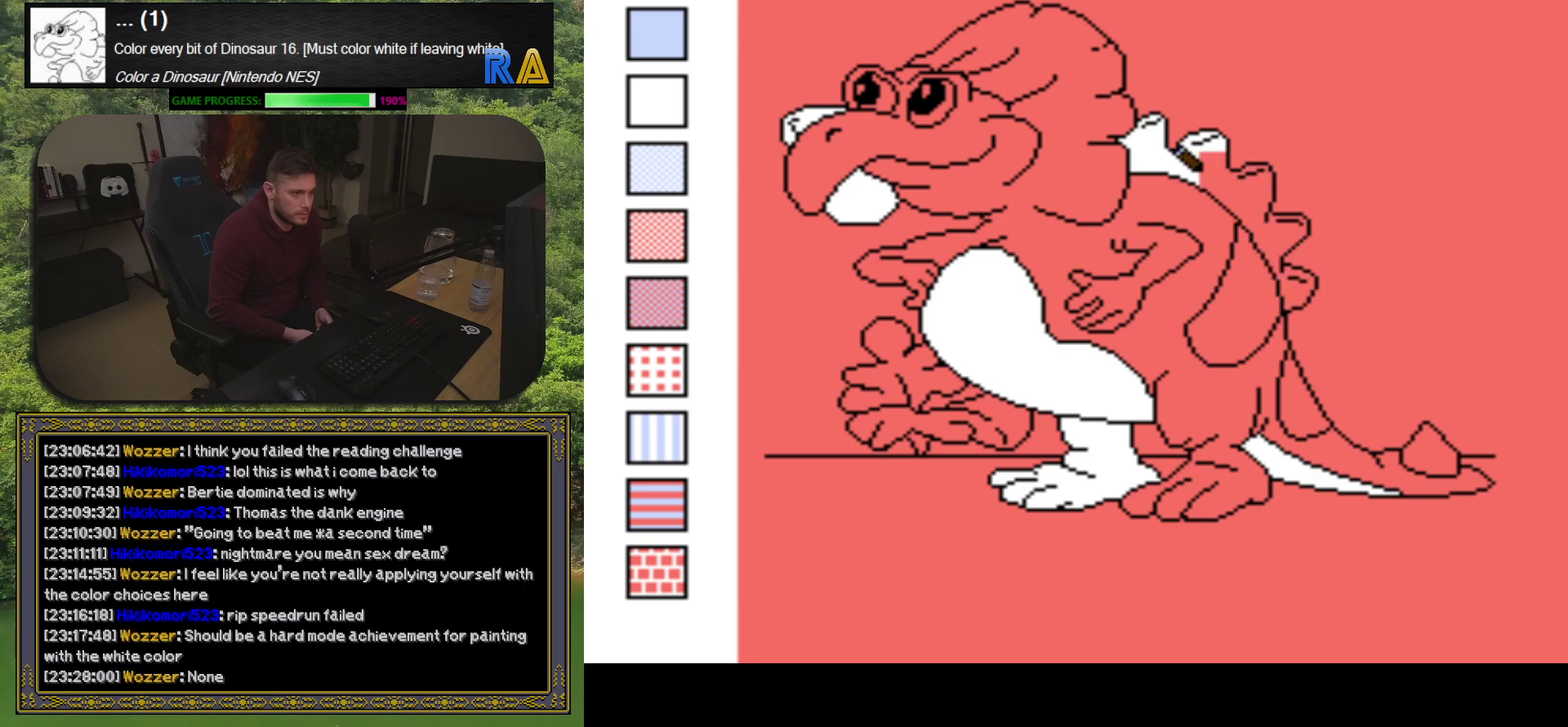
{"buttons": [], "events": []}
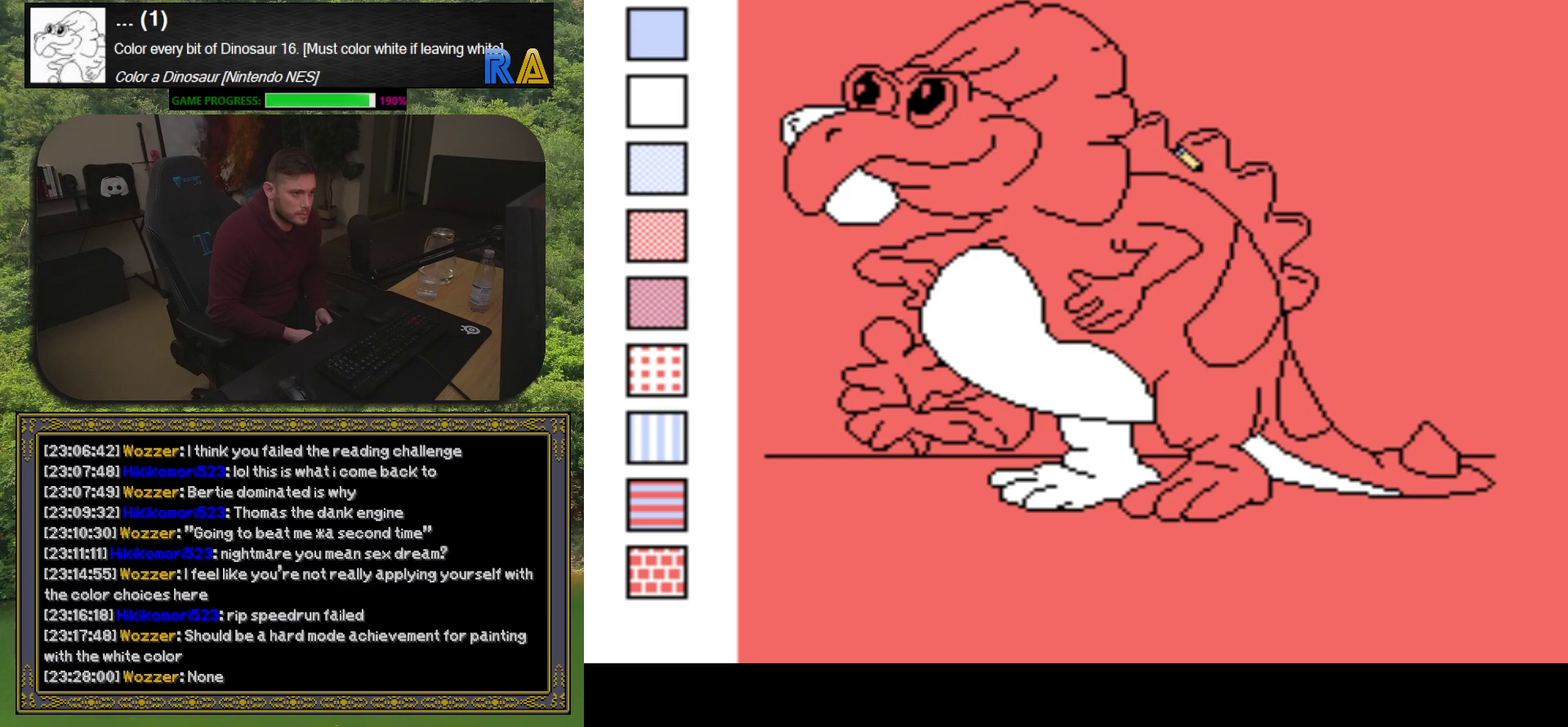
{"buttons": [], "events": [[167, "DPAD_LEFT", "down"], [300, "DPAD_LEFT", "up"], [400, "B", "down"], [500, "B", "up"]]}
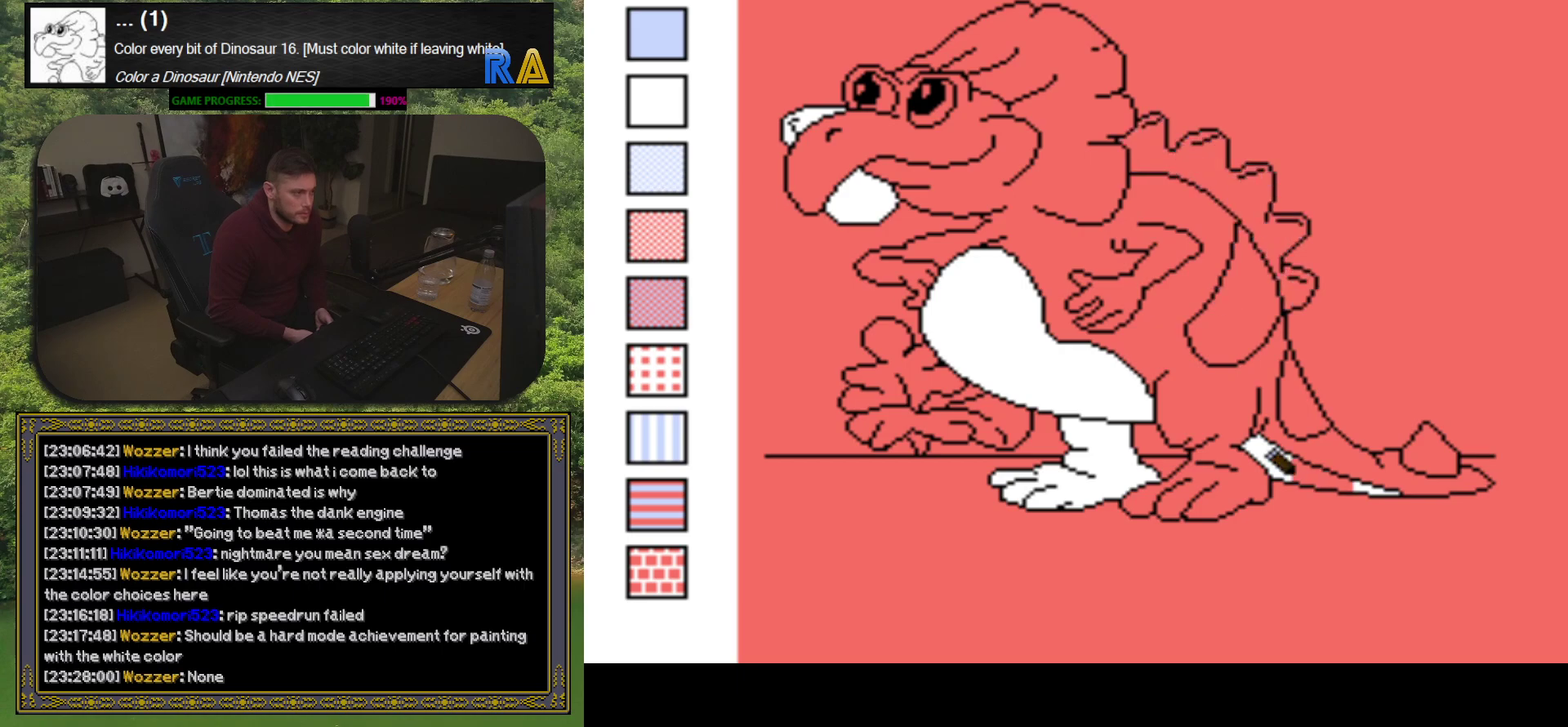
{"buttons": [], "events": []}
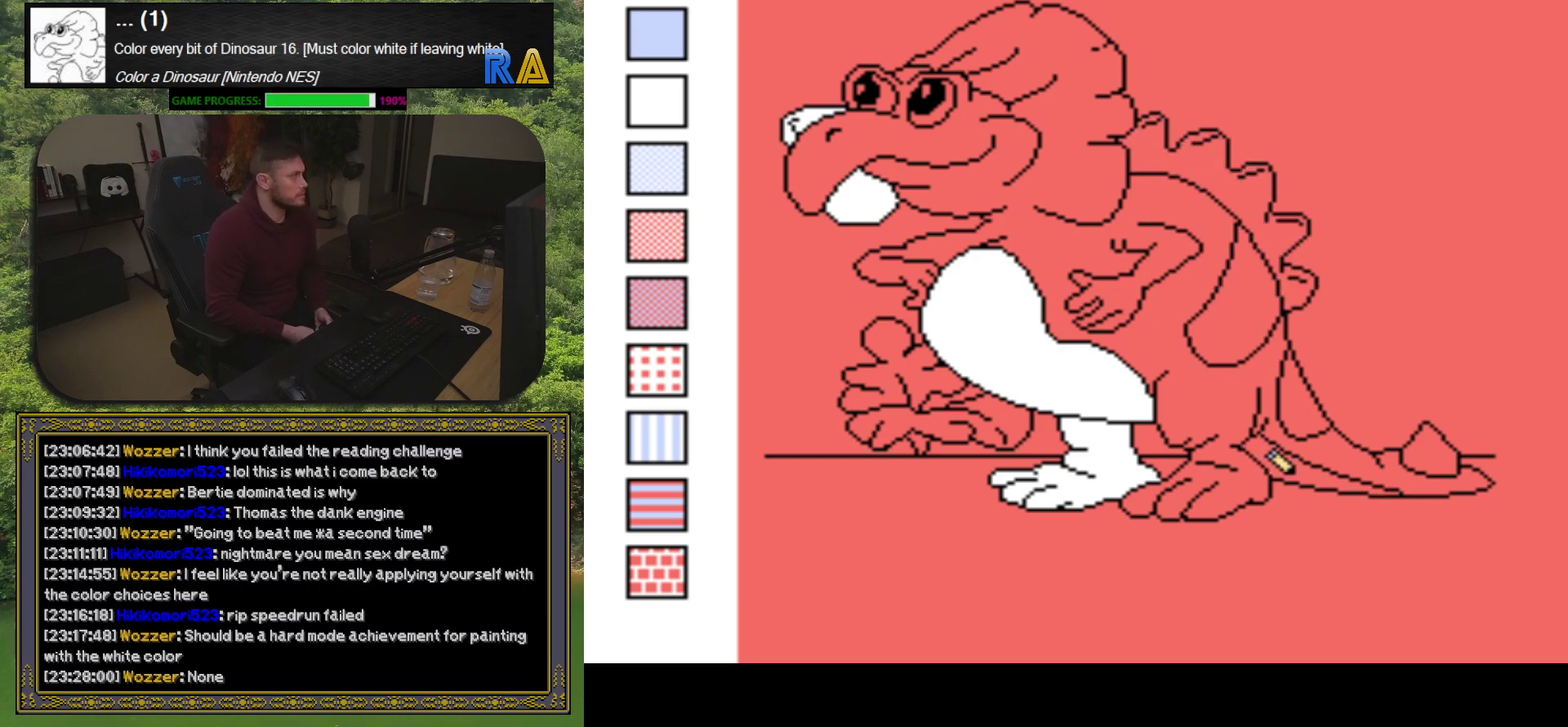
{"buttons": [], "events": [[250, "B", "down"], [383, "B", "up"]]}
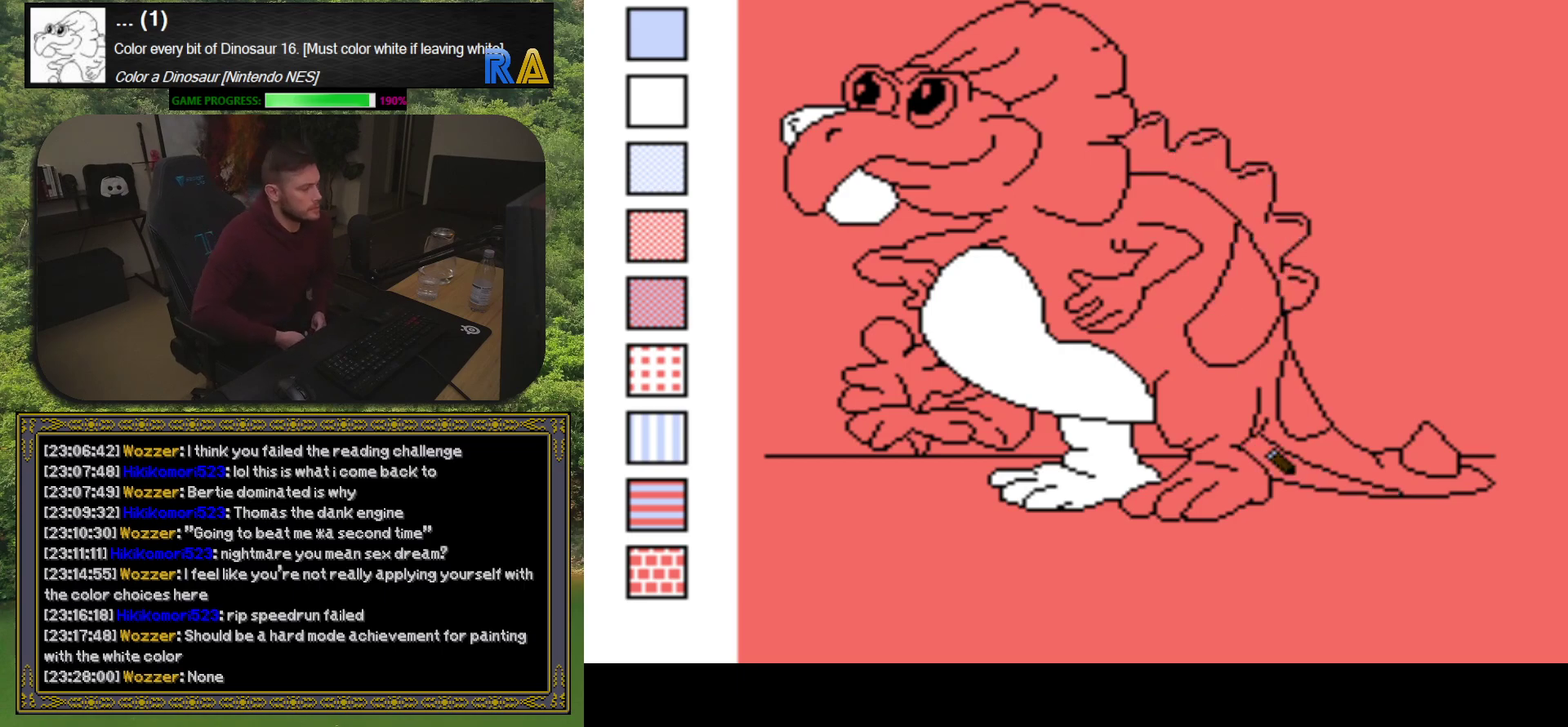
{"buttons": ["DPAD_LEFT"], "events": [[433, "DPAD_LEFT", "down"]]}
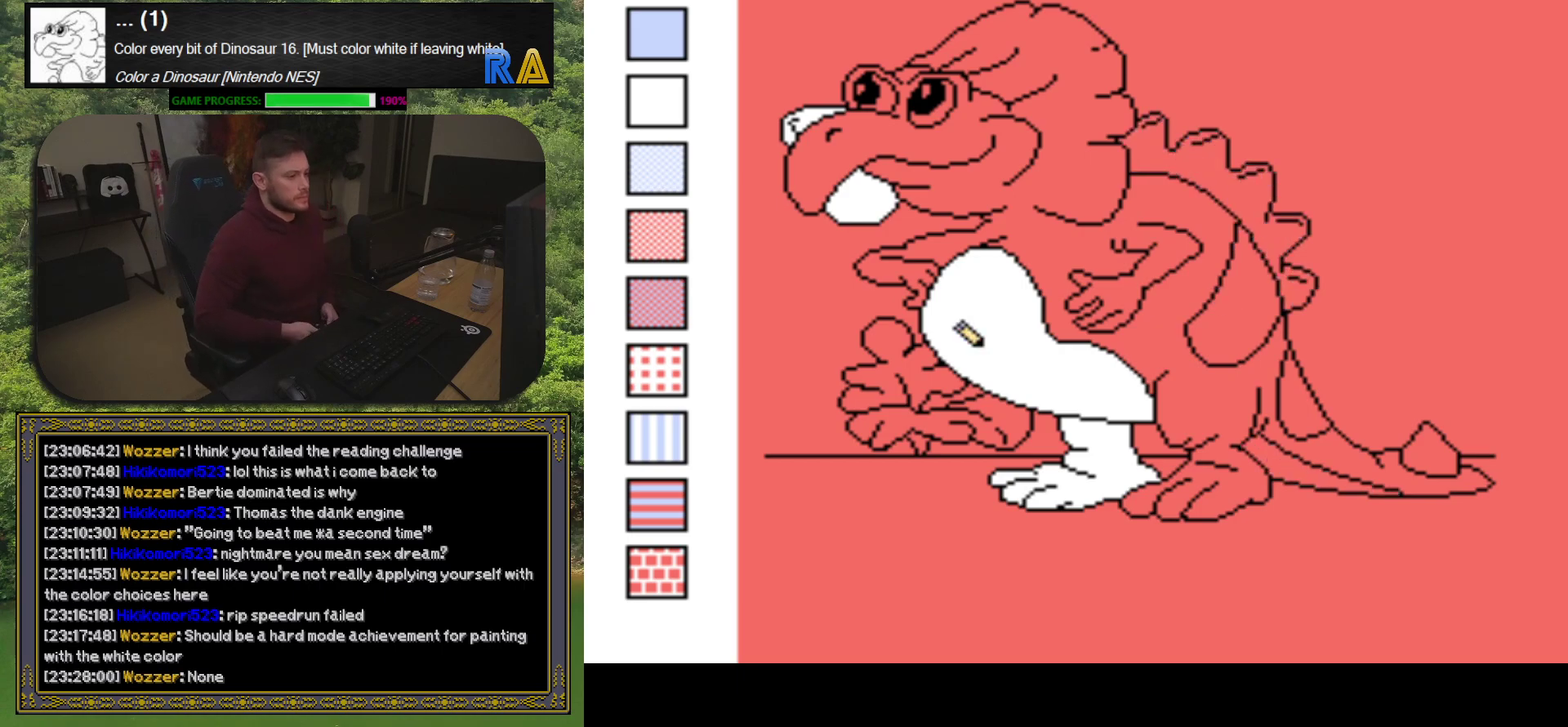
{"buttons": [], "events": [[50, "DPAD_LEFT", "up"], [150, "B", "down"], [283, "B", "up"]]}
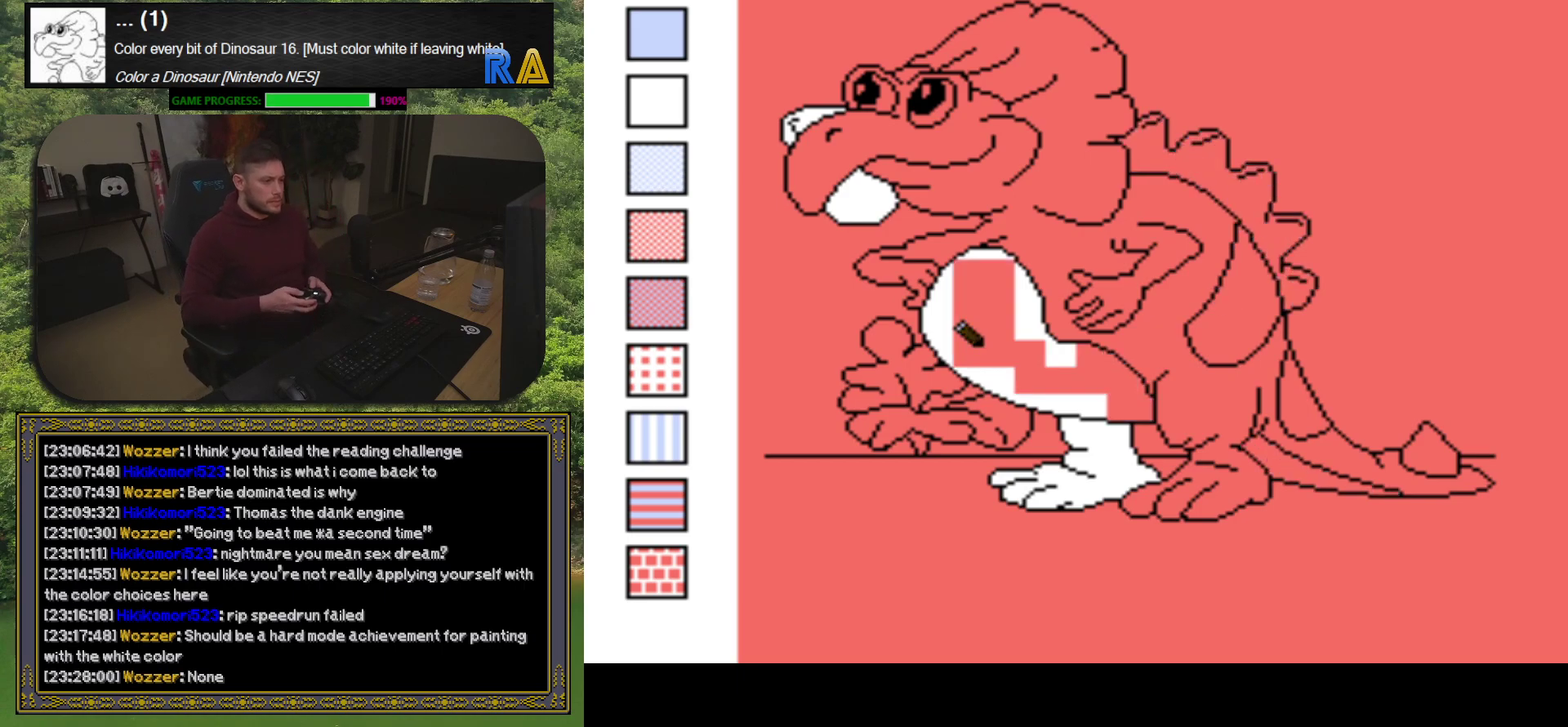
{"buttons": [], "events": []}
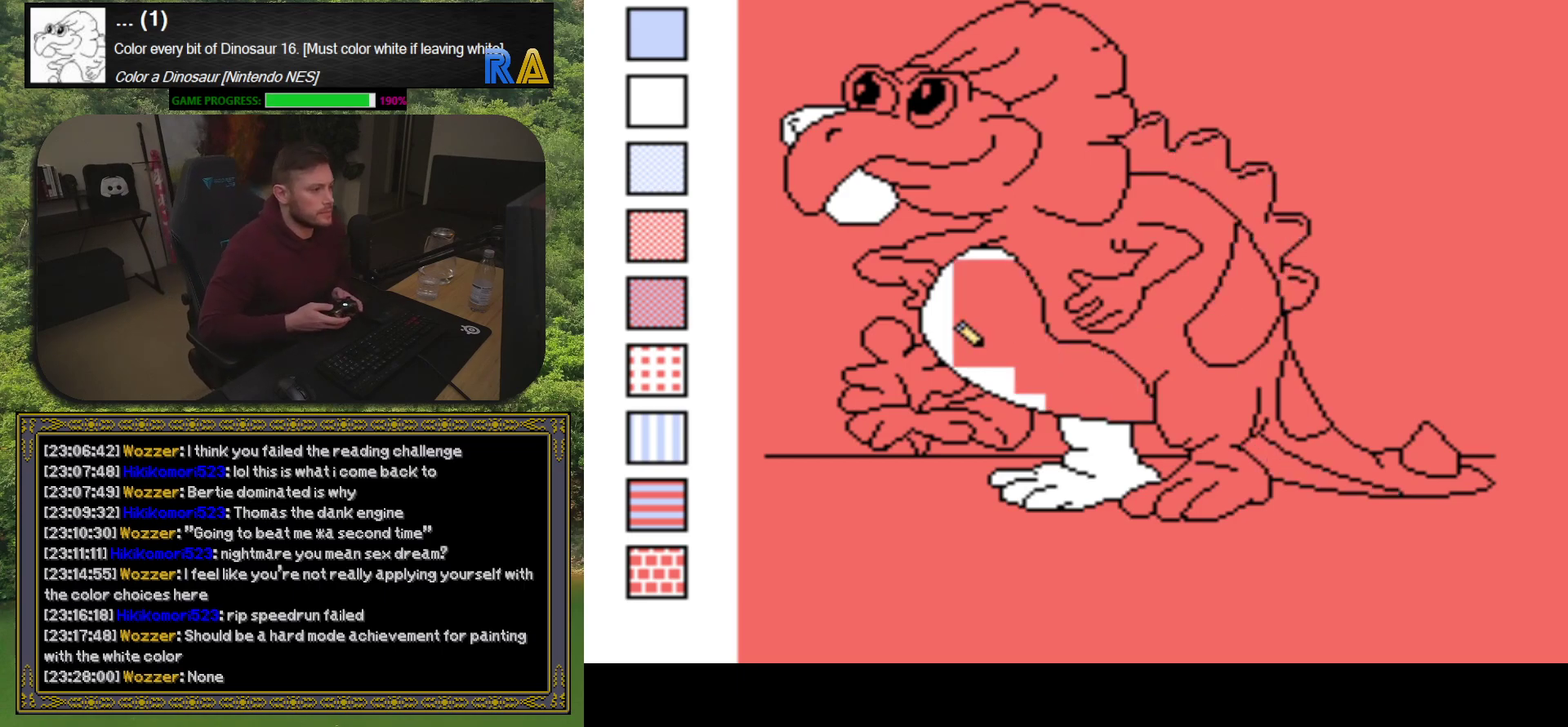
{"buttons": [], "events": []}
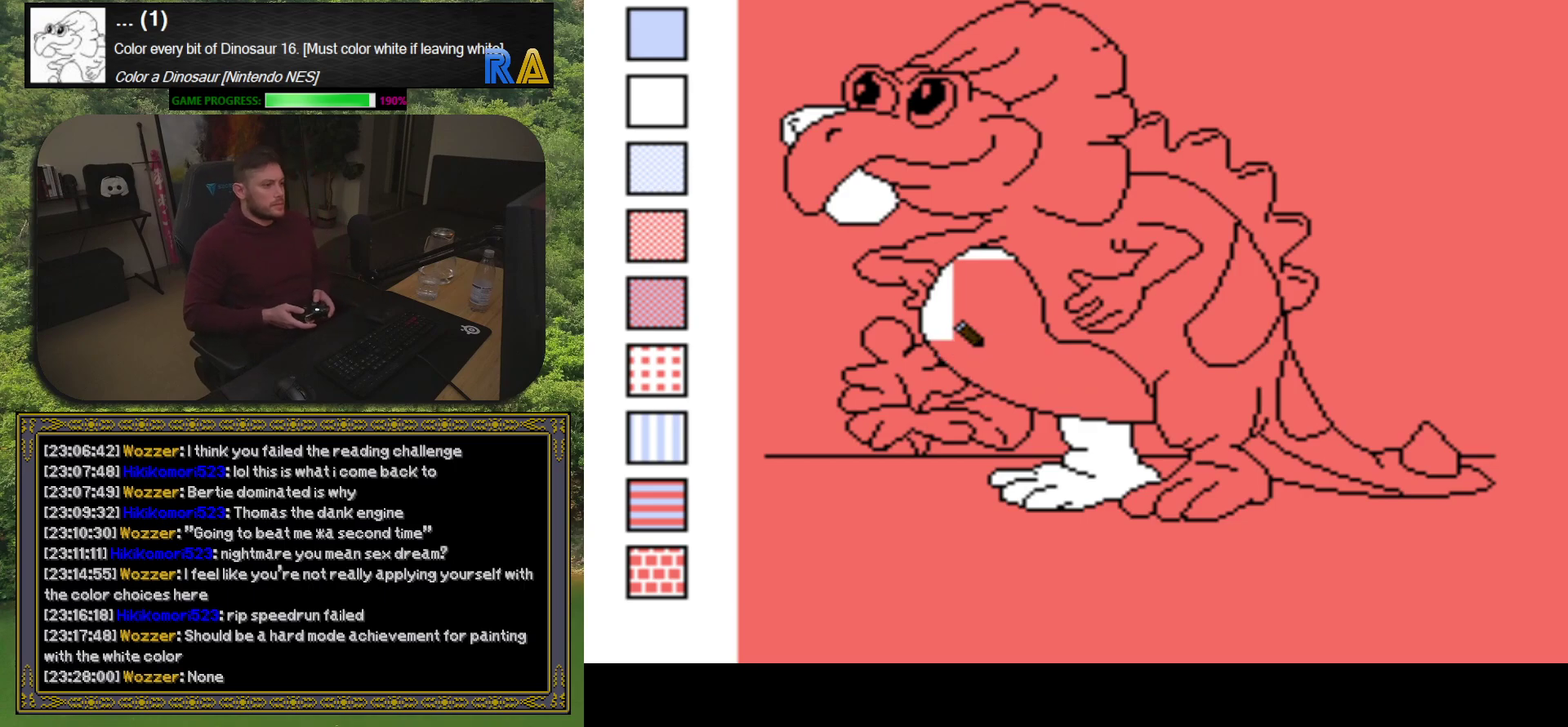
{"buttons": ["DPAD_LEFT"], "events": [[500, "DPAD_LEFT", "down"]]}
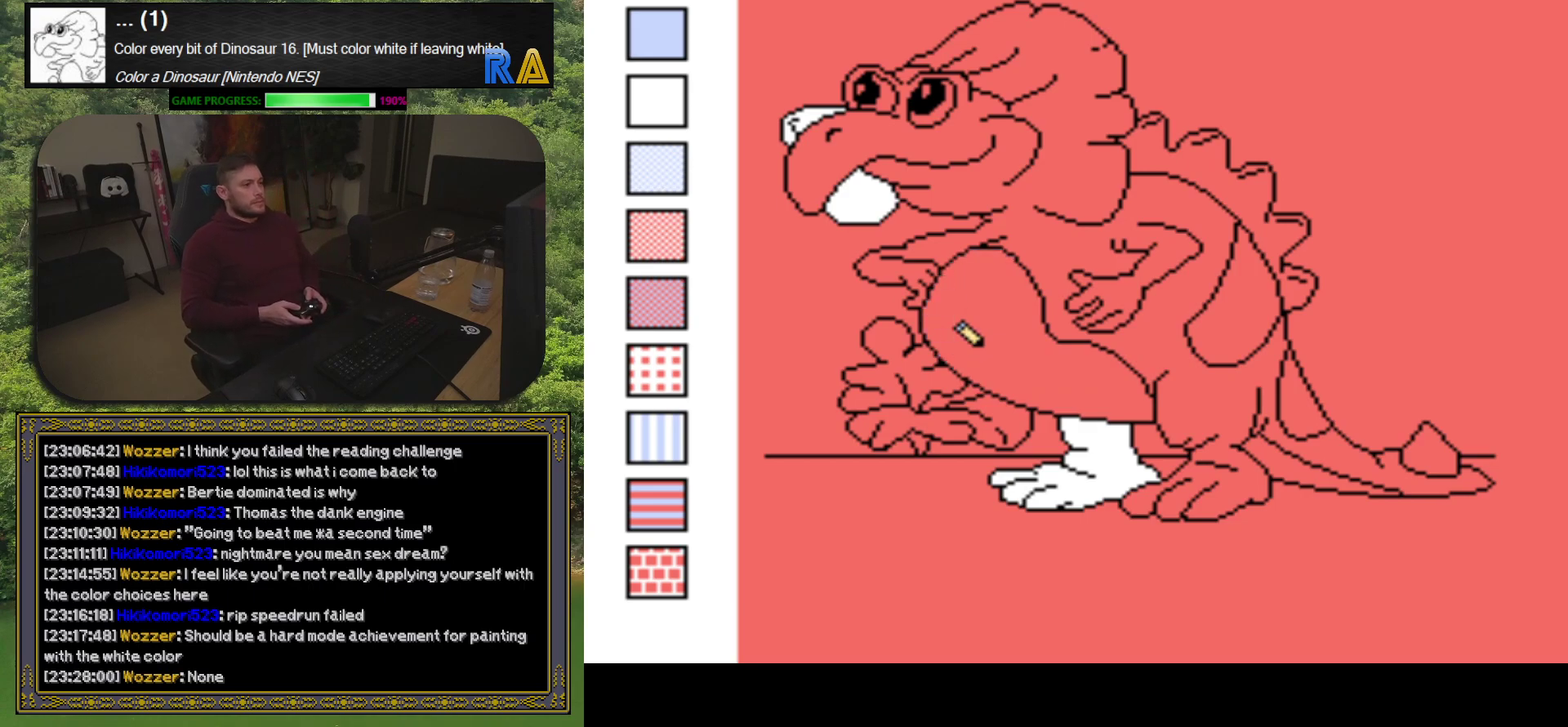
{"buttons": [], "events": [[117, "DPAD_LEFT", "up"], [317, "B", "down"], [450, "B", "up"]]}